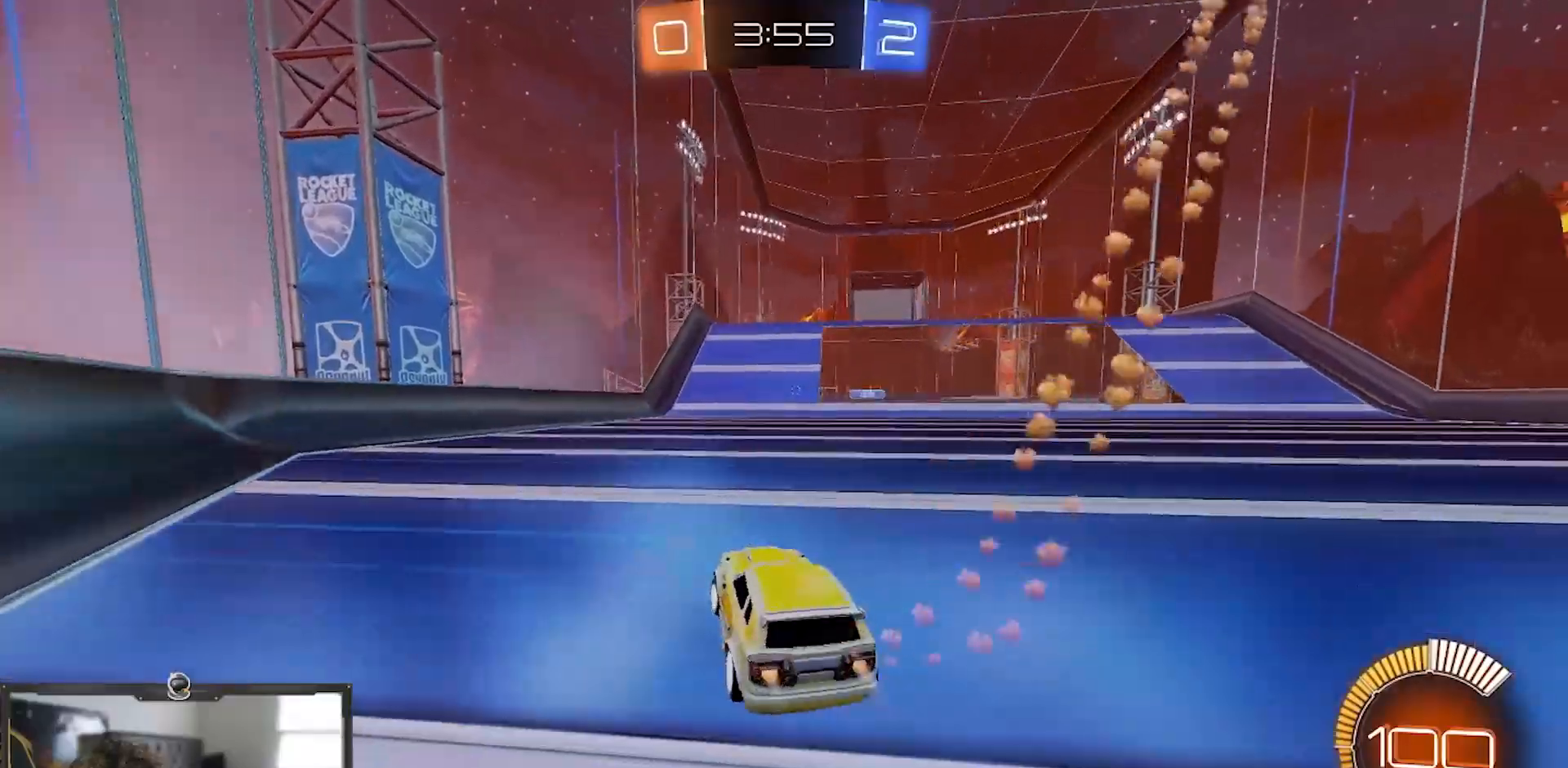
Gameplay with a controller (PlayStation layout); each line is a JSON object with the inputs held at the frame after it. "events" lists button and stick changes between this image and that frame as [ms after this image, input, new state], when the widget could be followed in between. Not read: START.
{"buttons": ["R1", "R2"], "left_stick": "right", "right_stick": "center", "events": [[401, "left_stick", "right"]]}
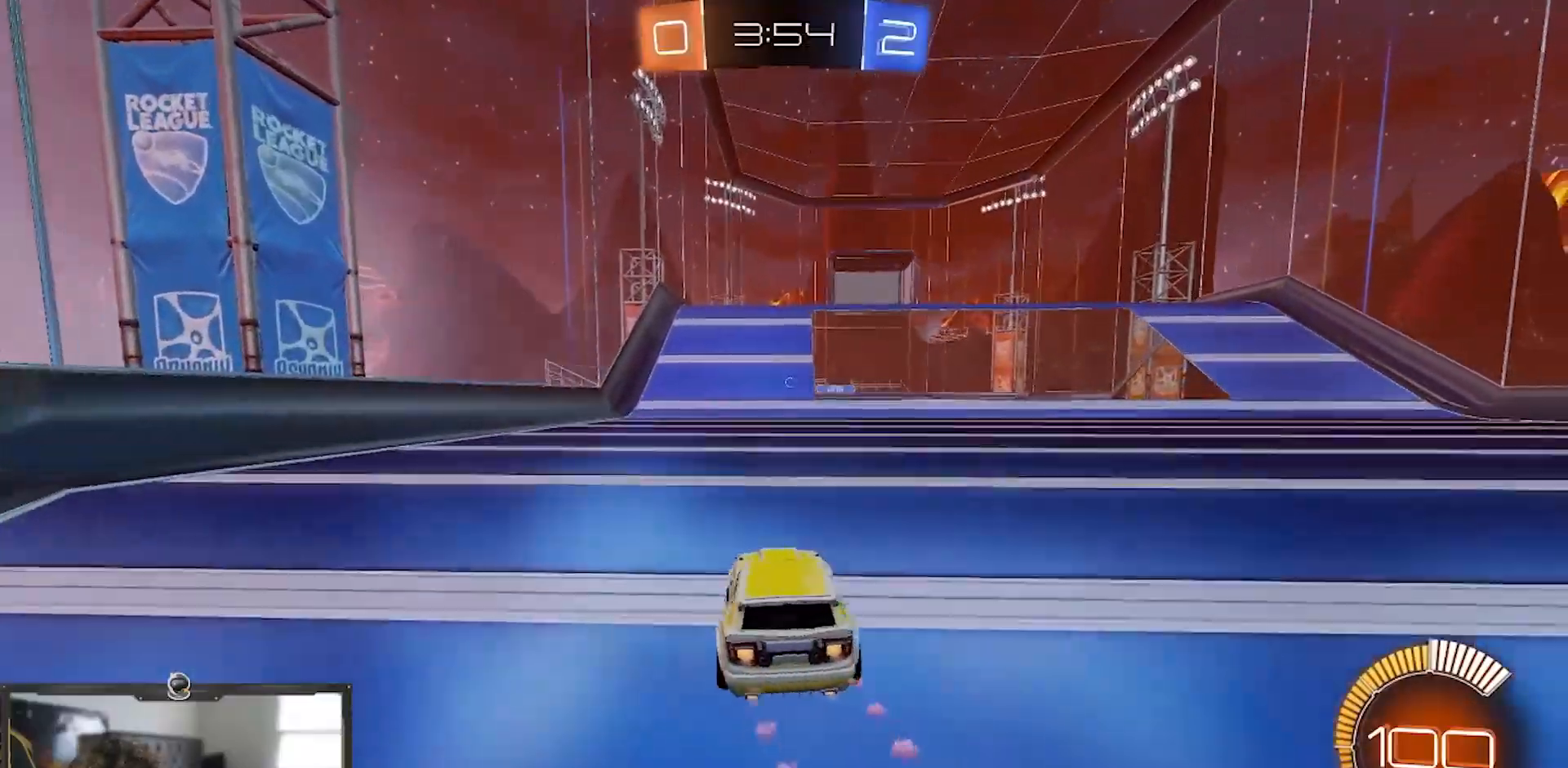
{"buttons": ["CROSS", "R1", "R2"], "left_stick": "center", "right_stick": "center", "events": [[50, "left_stick", "center"], [183, "left_stick", "down-right"], [217, "CROSS", "down"], [233, "left_stick", "down"], [450, "left_stick", "center"]]}
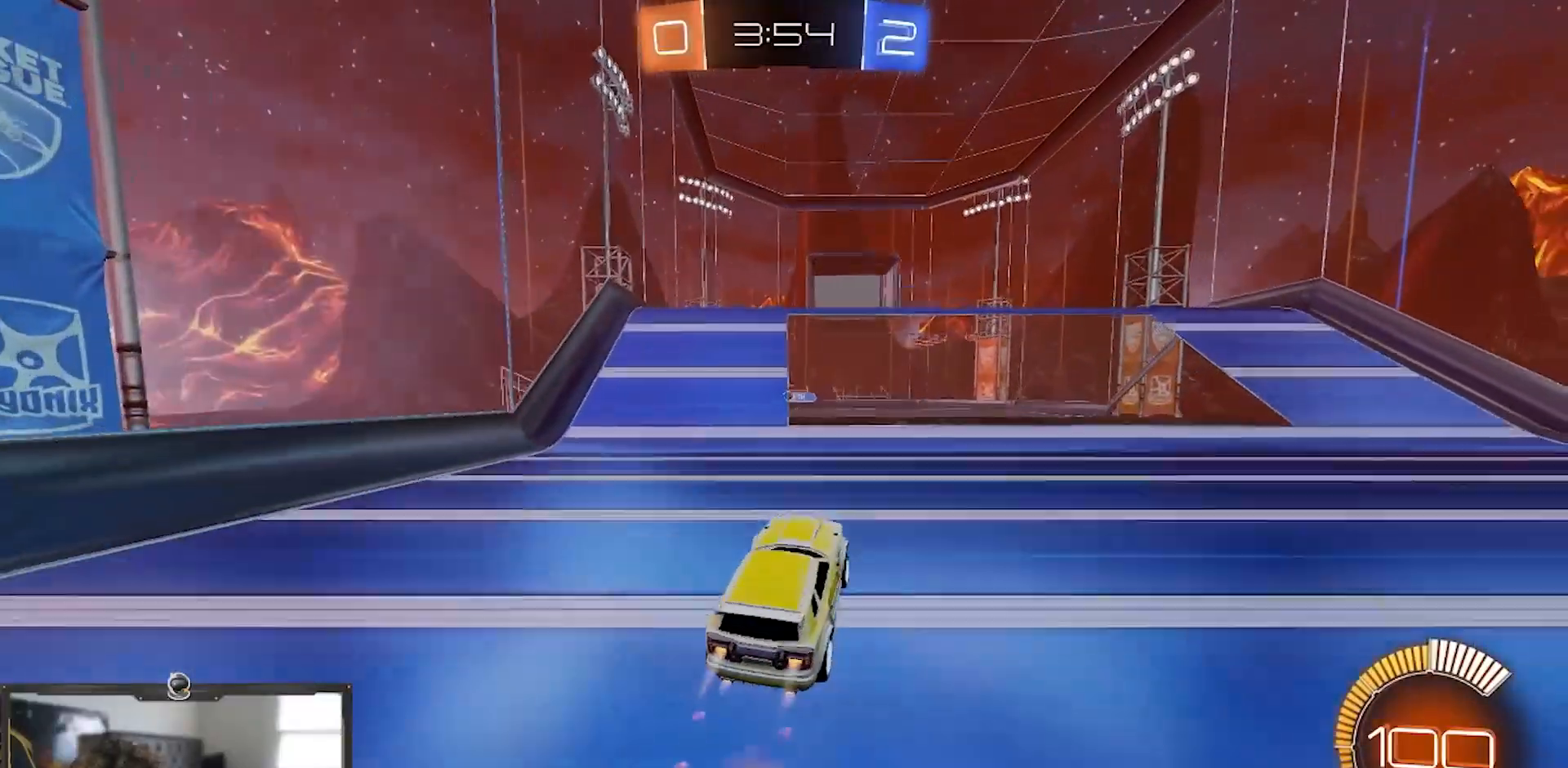
{"buttons": ["SQUARE", "R1", "R2"], "left_stick": "up-right", "right_stick": "center", "events": [[17, "SQUARE", "down"], [17, "left_stick", "down"], [34, "CROSS", "up"], [184, "left_stick", "up-right"]]}
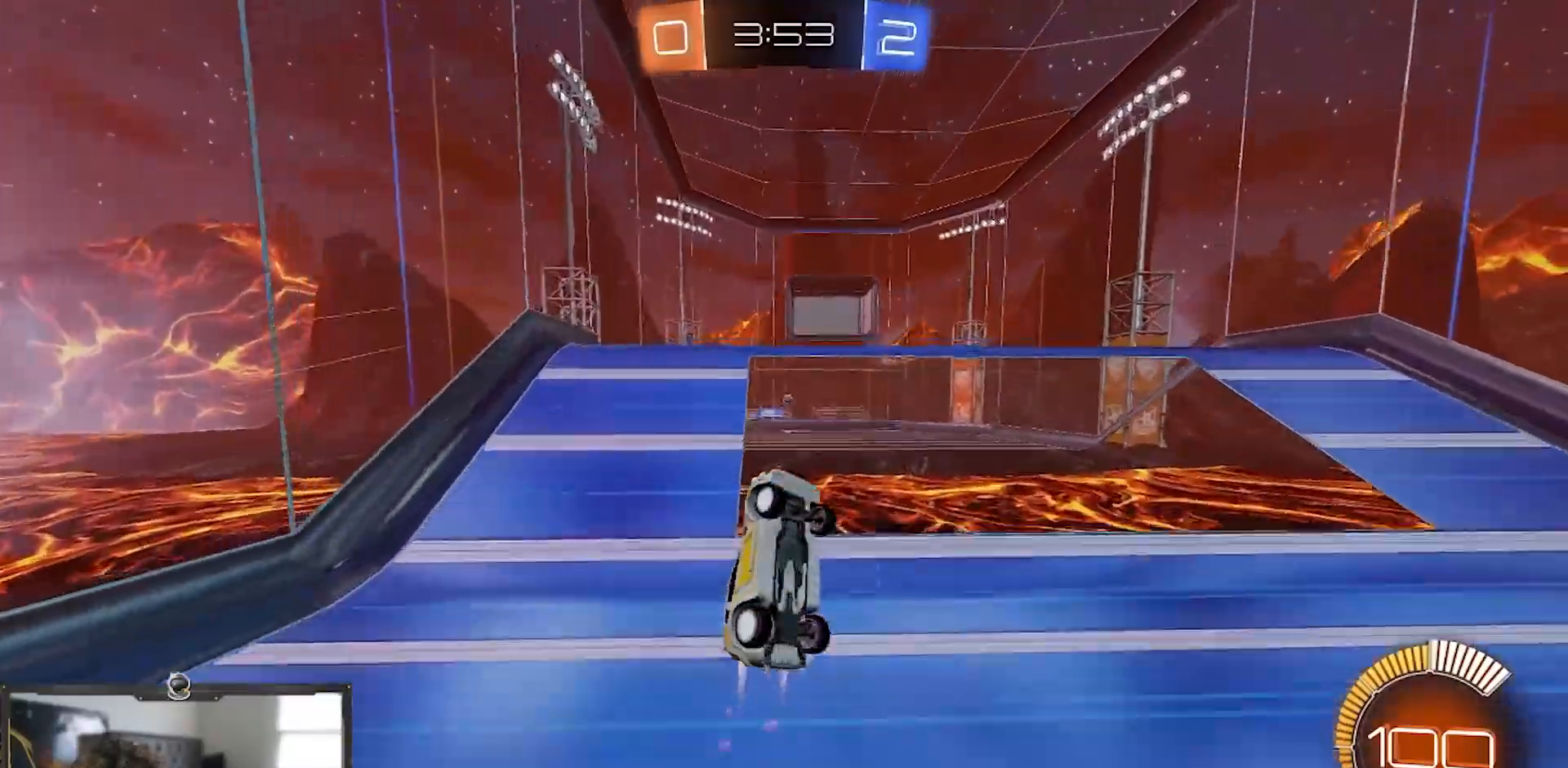
{"buttons": ["SQUARE", "R1", "R2"], "left_stick": "down-right", "right_stick": "center", "events": [[150, "left_stick", "down-left"], [367, "left_stick", "down-right"]]}
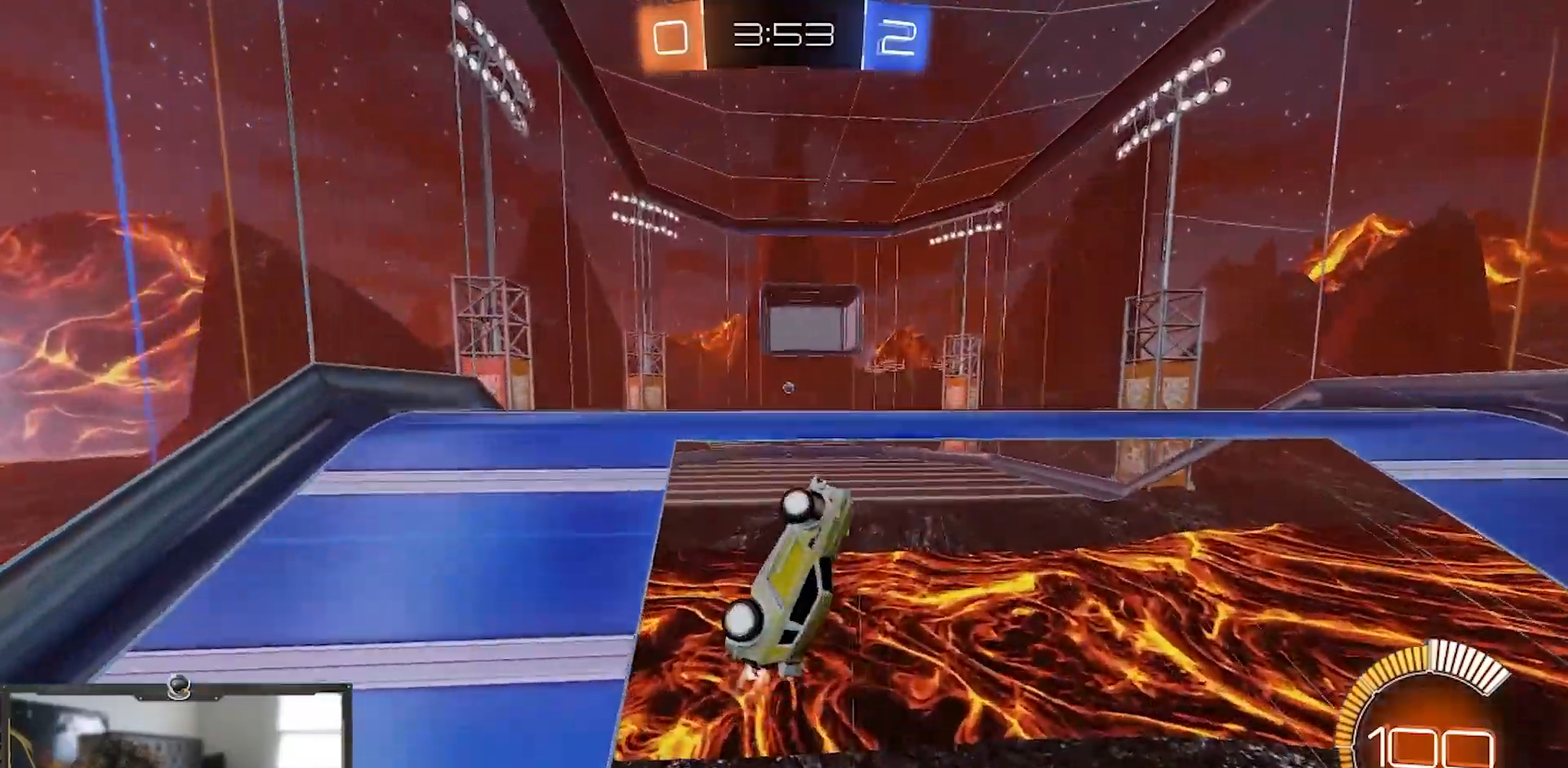
{"buttons": ["SQUARE", "R2"], "left_stick": "left", "right_stick": "center", "events": [[84, "left_stick", "up-right"], [184, "left_stick", "up-left"], [351, "R1", "up"], [351, "left_stick", "left"]]}
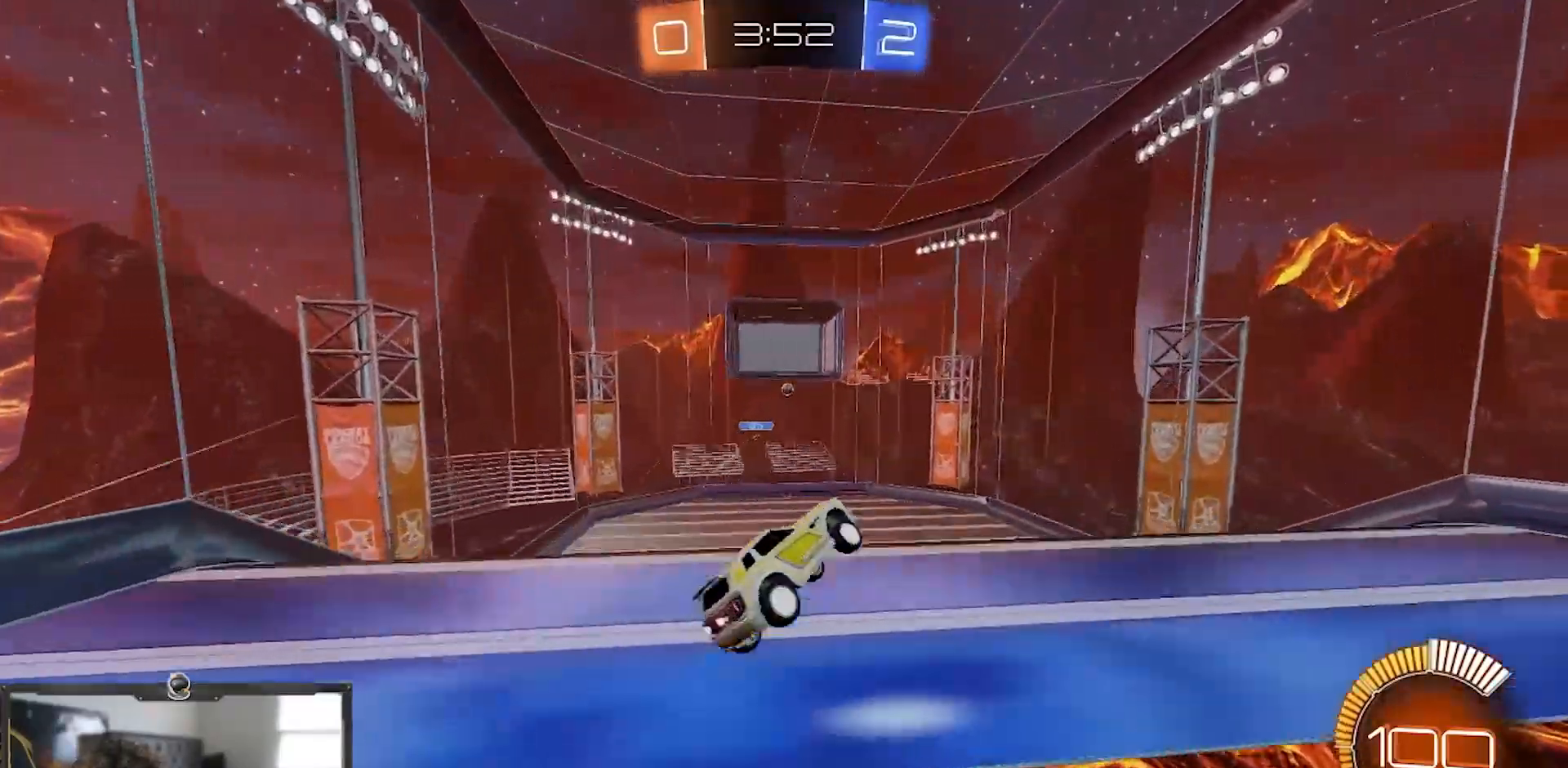
{"buttons": ["SQUARE", "R2"], "left_stick": "right", "right_stick": "center", "events": [[33, "left_stick", "center"], [200, "left_stick", "right"], [267, "left_stick", "up"], [467, "left_stick", "right"]]}
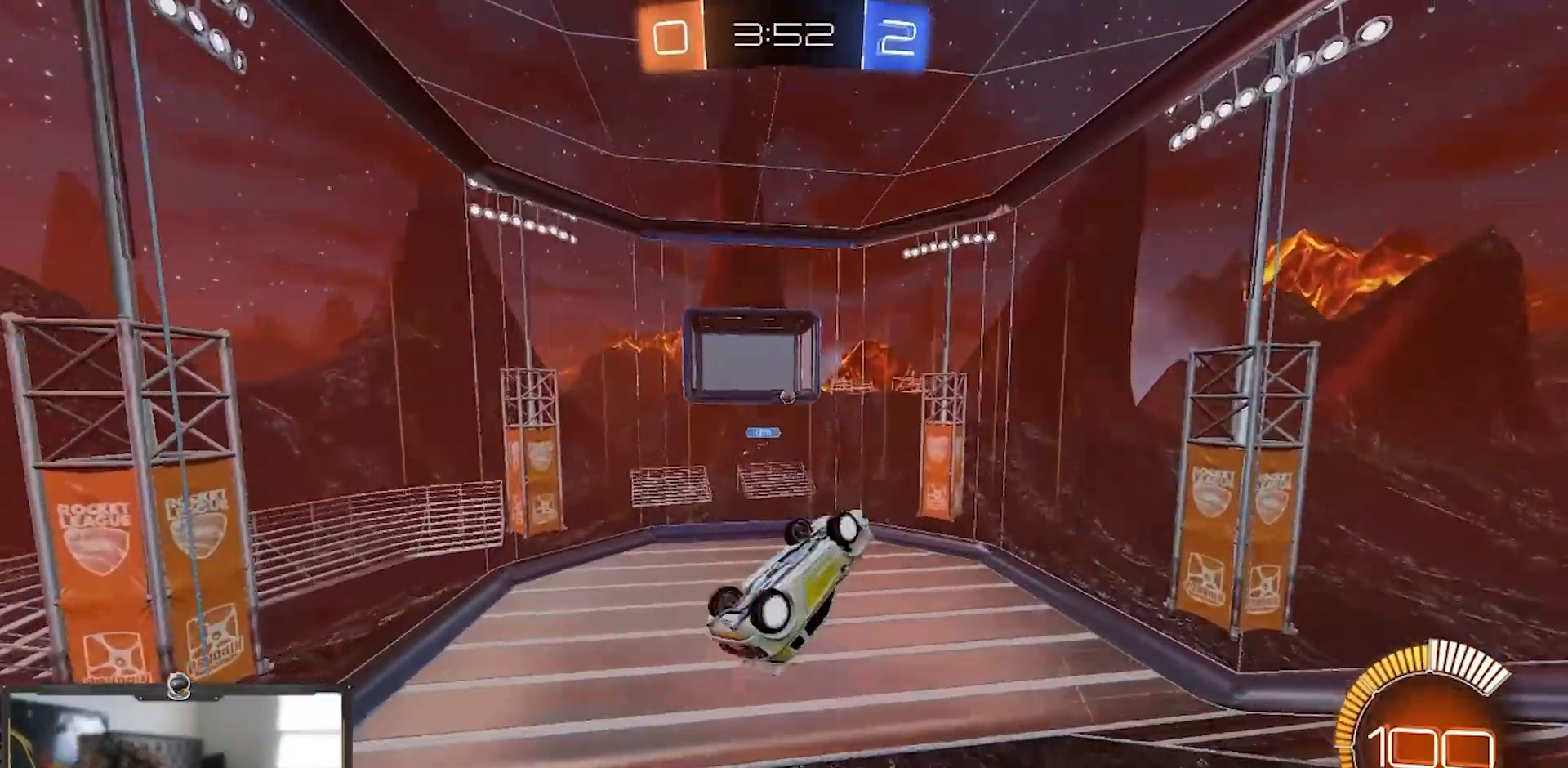
{"buttons": ["SQUARE", "R1", "R2"], "left_stick": "down", "right_stick": "center", "events": [[234, "left_stick", "down"], [501, "R1", "down"]]}
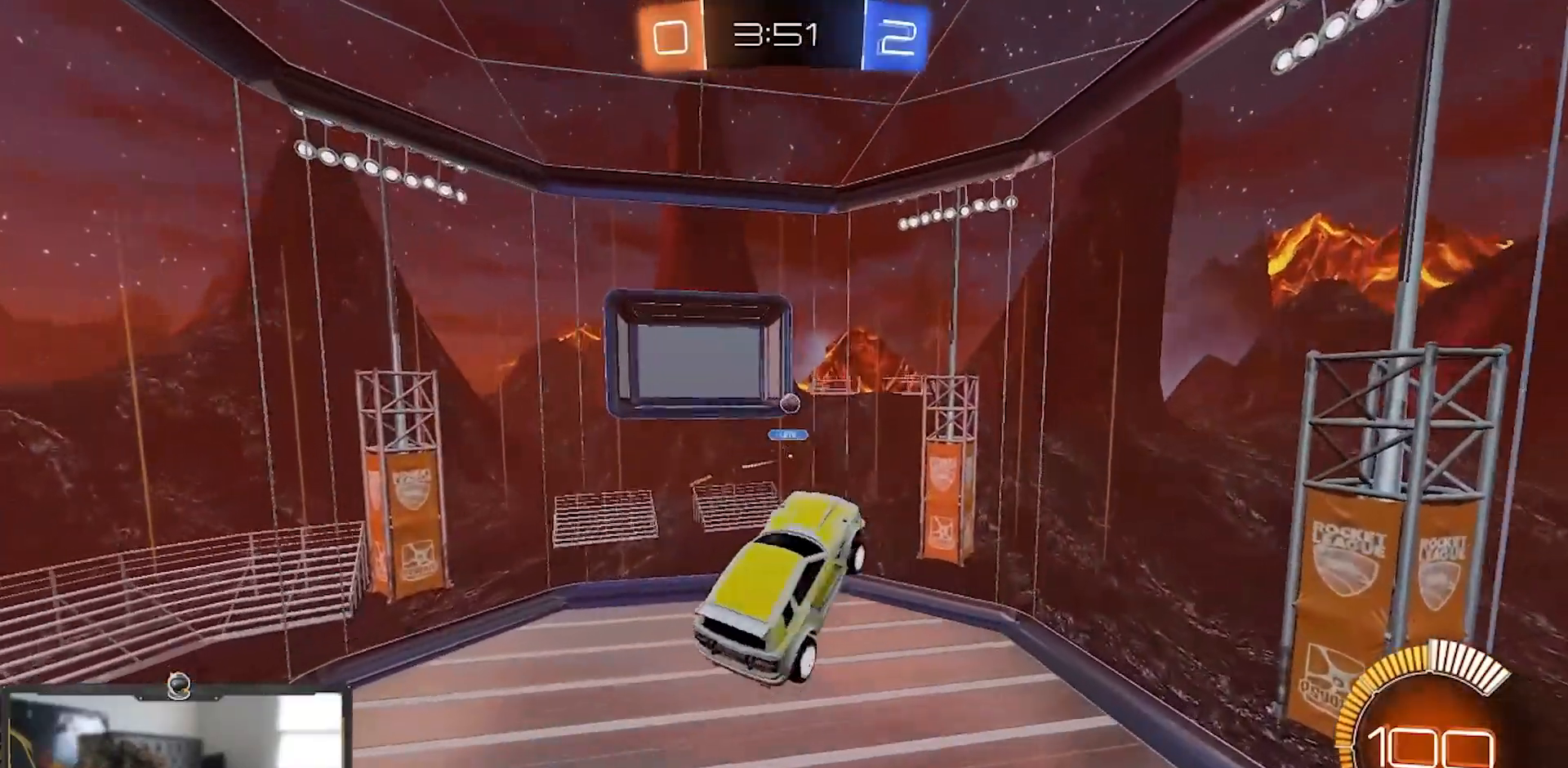
{"buttons": ["SQUARE", "R2"], "left_stick": "up-right", "right_stick": "center", "events": [[17, "left_stick", "center"], [67, "left_stick", "up-right"], [100, "R1", "up"], [117, "left_stick", "up-left"], [167, "left_stick", "center"], [217, "left_stick", "down"], [283, "left_stick", "right"], [350, "left_stick", "up-right"]]}
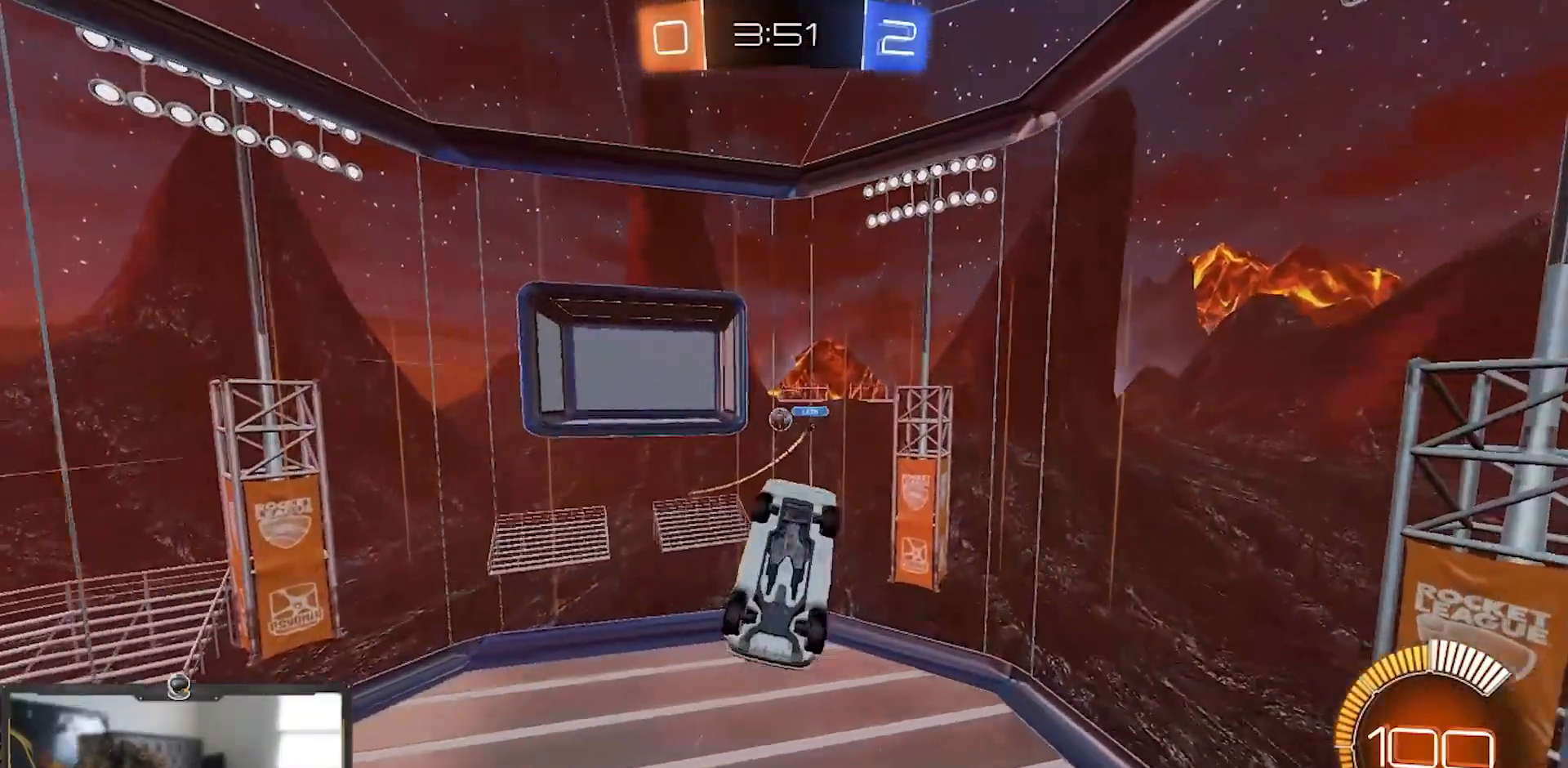
{"buttons": ["SQUARE", "R1", "R2"], "left_stick": "down", "right_stick": "center", "events": [[267, "left_stick", "up-left"], [317, "R1", "down"], [351, "left_stick", "down-left"], [451, "left_stick", "down"]]}
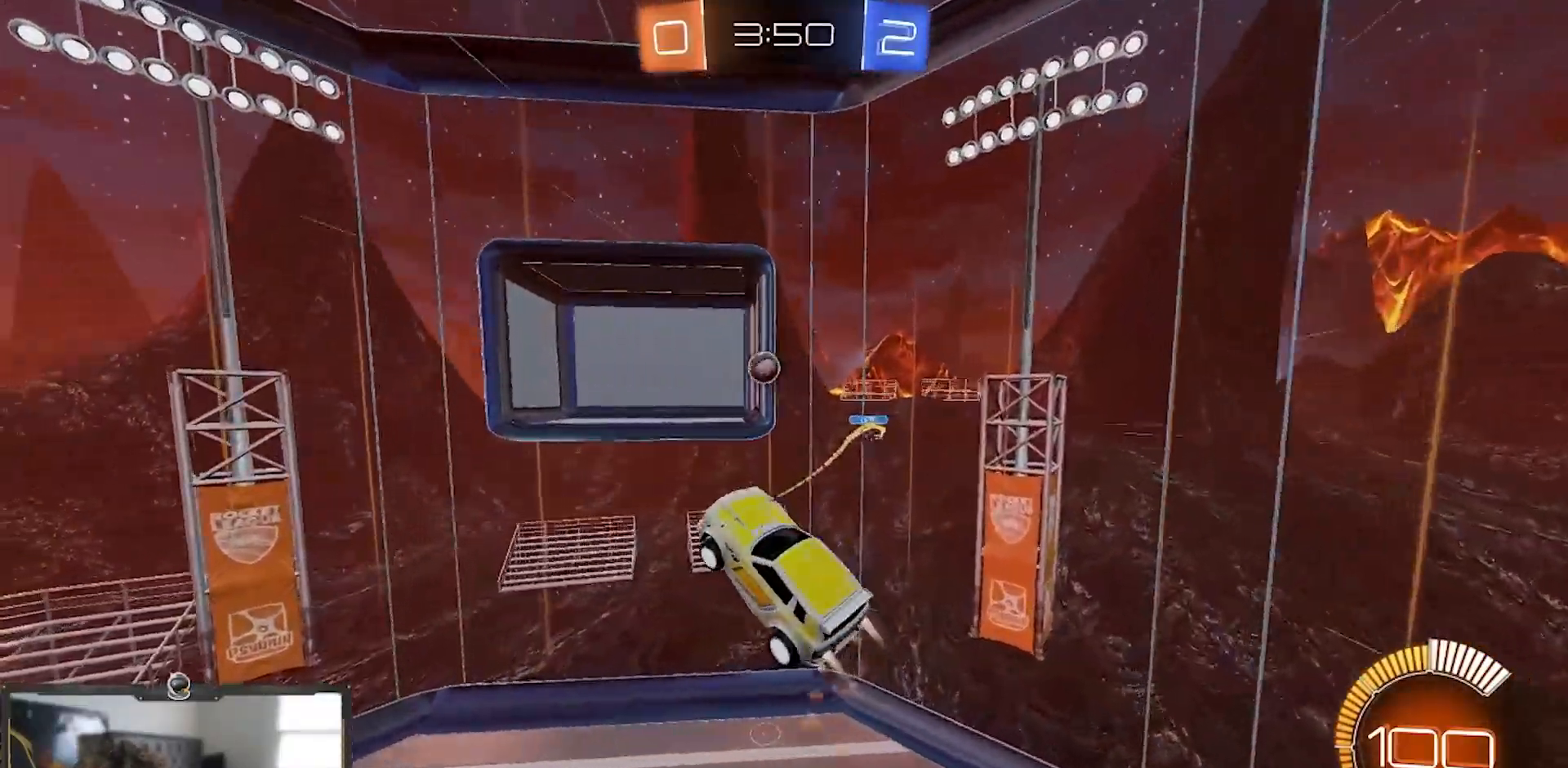
{"buttons": ["R1", "R2"], "left_stick": "center", "right_stick": "center", "events": [[50, "SQUARE", "up"], [133, "left_stick", "center"], [233, "left_stick", "down-left"], [450, "left_stick", "center"]]}
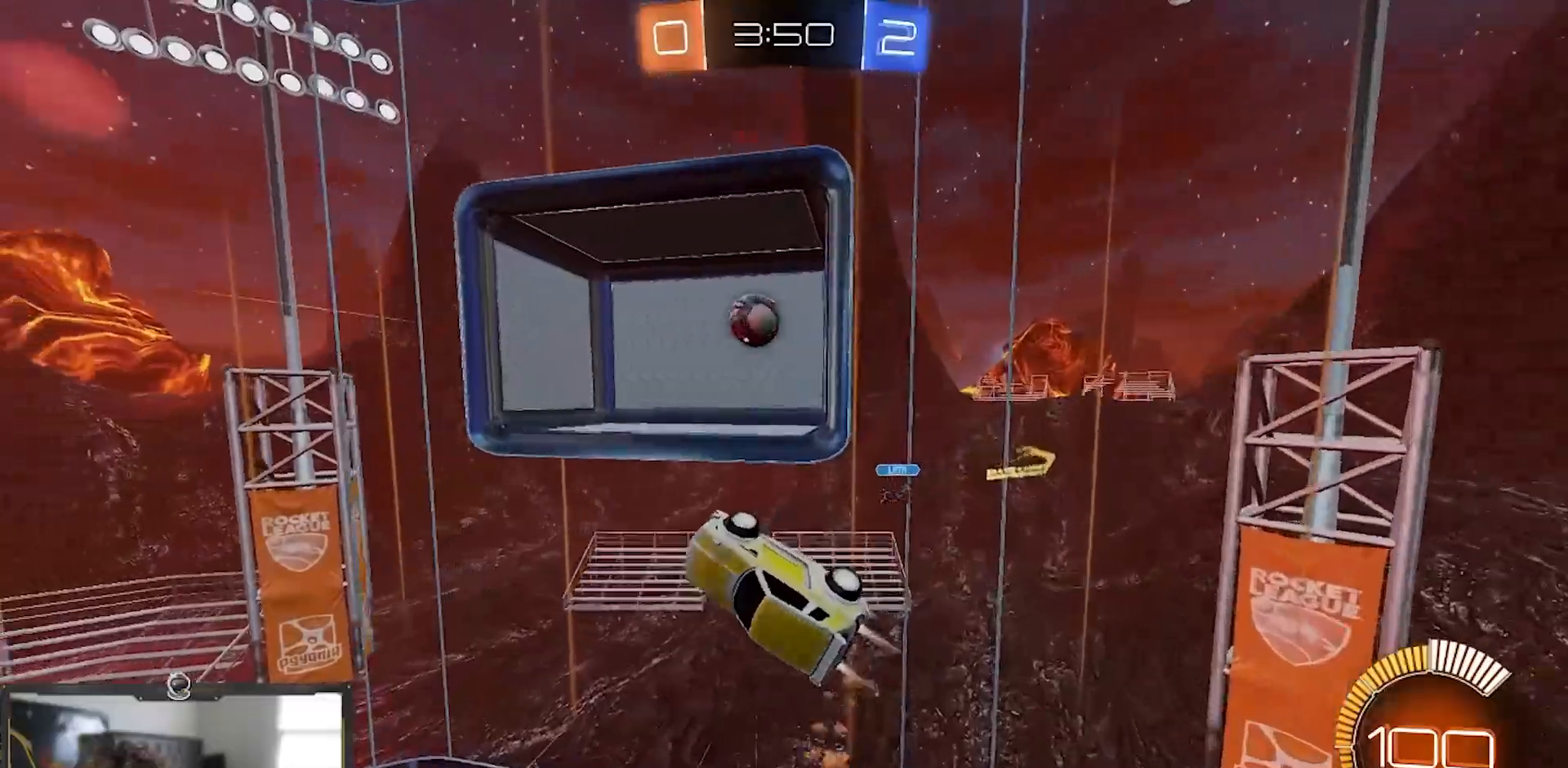
{"buttons": ["R1", "R2"], "left_stick": "center", "right_stick": "center", "events": [[201, "left_stick", "right"], [234, "L1", "down"], [317, "L1", "up"], [334, "left_stick", "up-right"], [451, "left_stick", "center"]]}
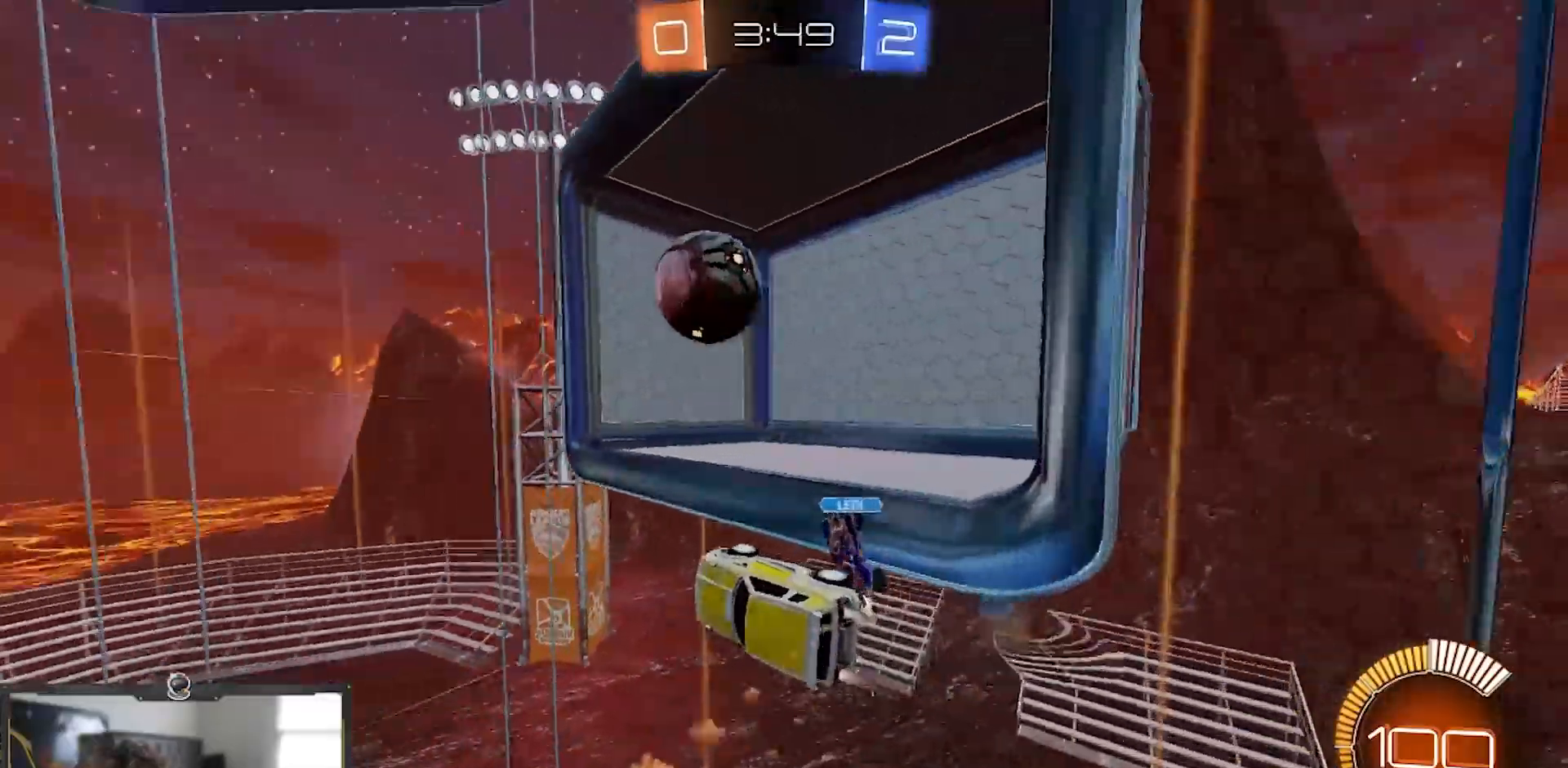
{"buttons": ["R1", "R2"], "left_stick": "center", "right_stick": "center", "events": []}
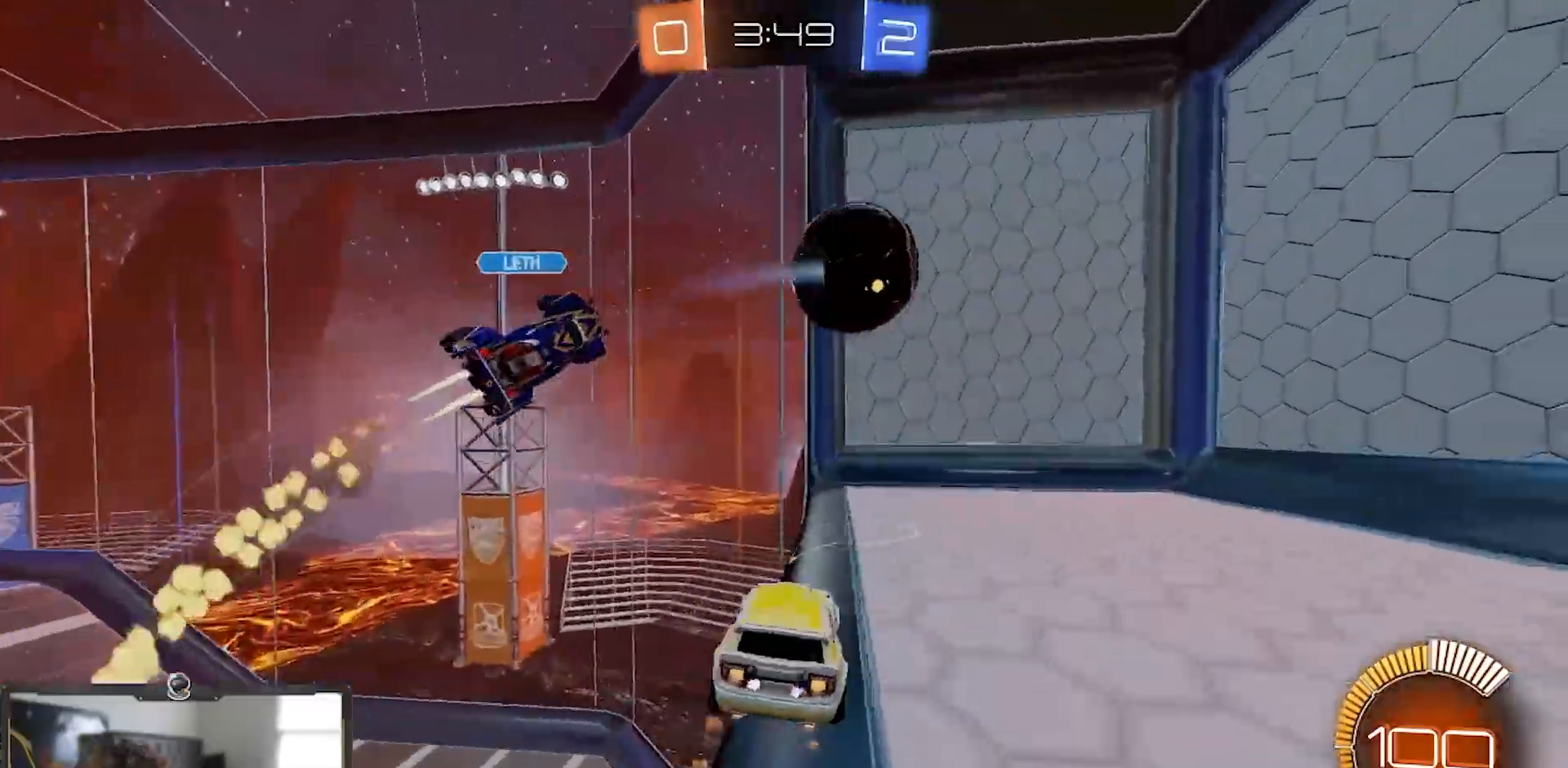
{"buttons": ["TRIANGLE", "R1", "R2", "L3"], "left_stick": "down-left", "right_stick": "center", "events": [[134, "left_stick", "left"], [201, "CROSS", "down"], [267, "CROSS", "up"], [334, "CROSS", "down"], [334, "left_stick", "down-left"], [401, "L3", "down"], [401, "TRIANGLE", "down"], [451, "CROSS", "up"]]}
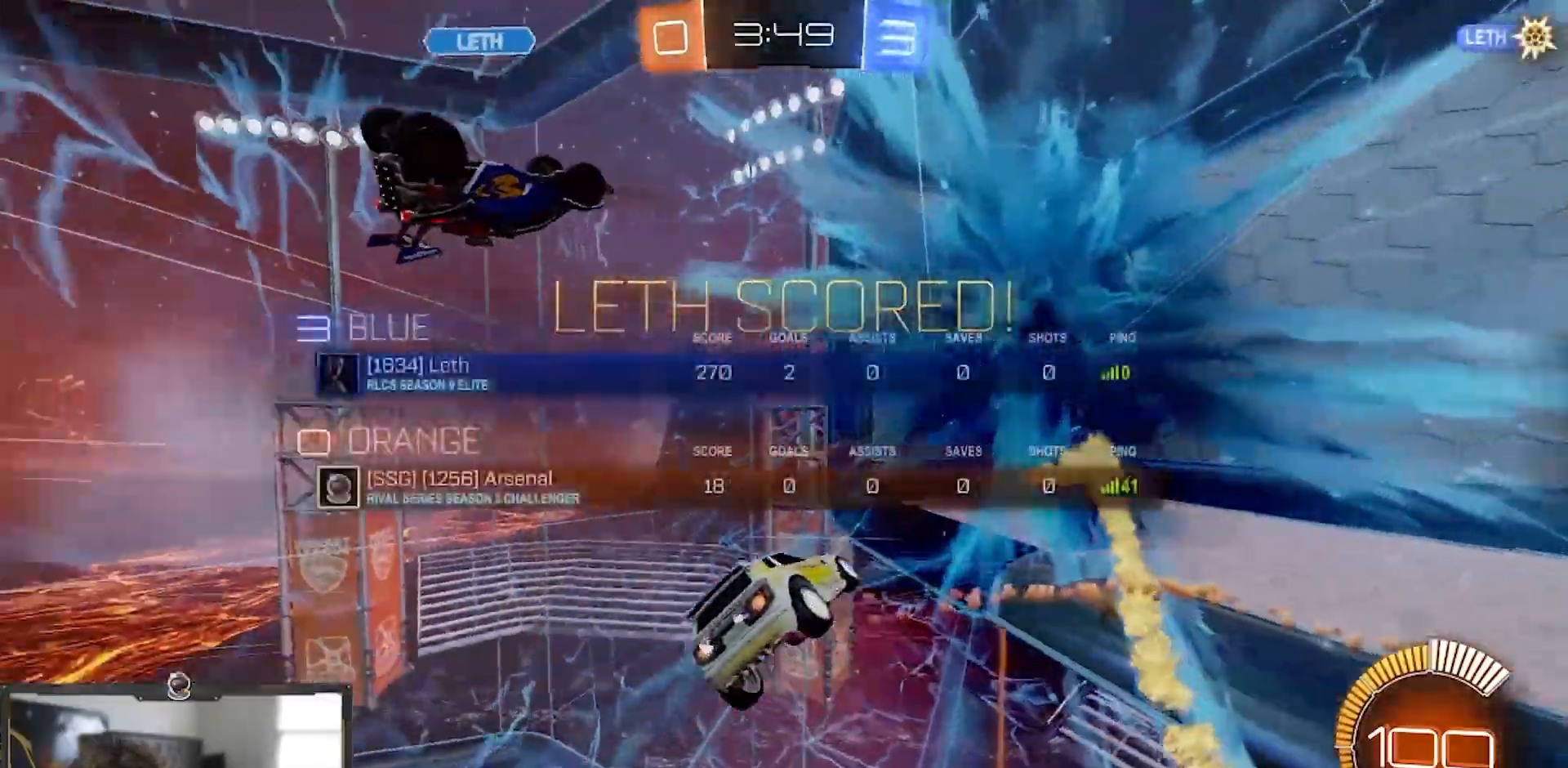
{"buttons": ["R1", "R2"], "left_stick": "left", "right_stick": "center", "events": [[83, "L3", "up"], [83, "TRIANGLE", "up"], [83, "left_stick", "down"], [367, "left_stick", "left"]]}
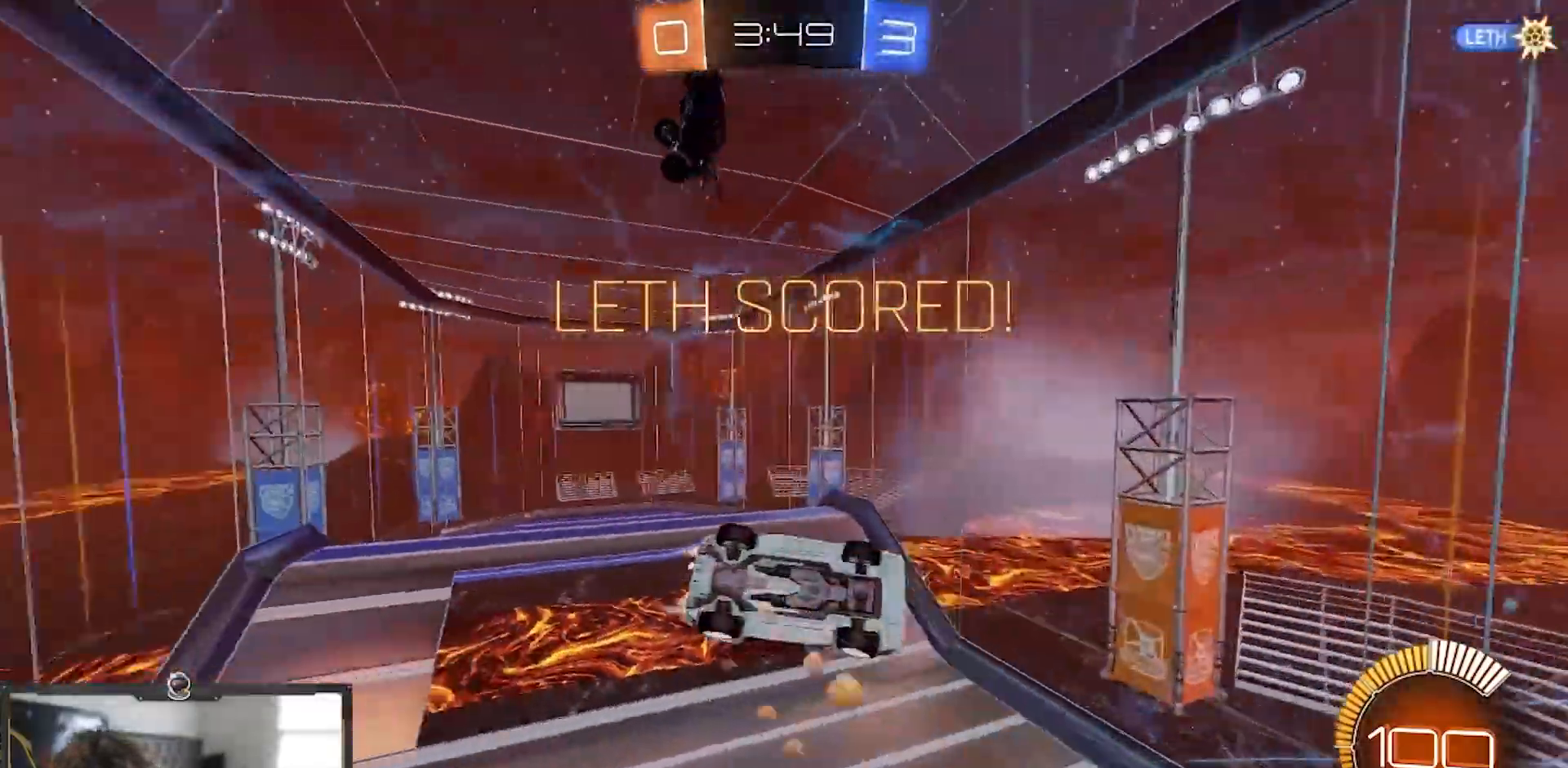
{"buttons": ["R1", "R2"], "left_stick": "center", "right_stick": "center", "events": [[50, "L3", "down"], [134, "L3", "up"], [434, "left_stick", "center"]]}
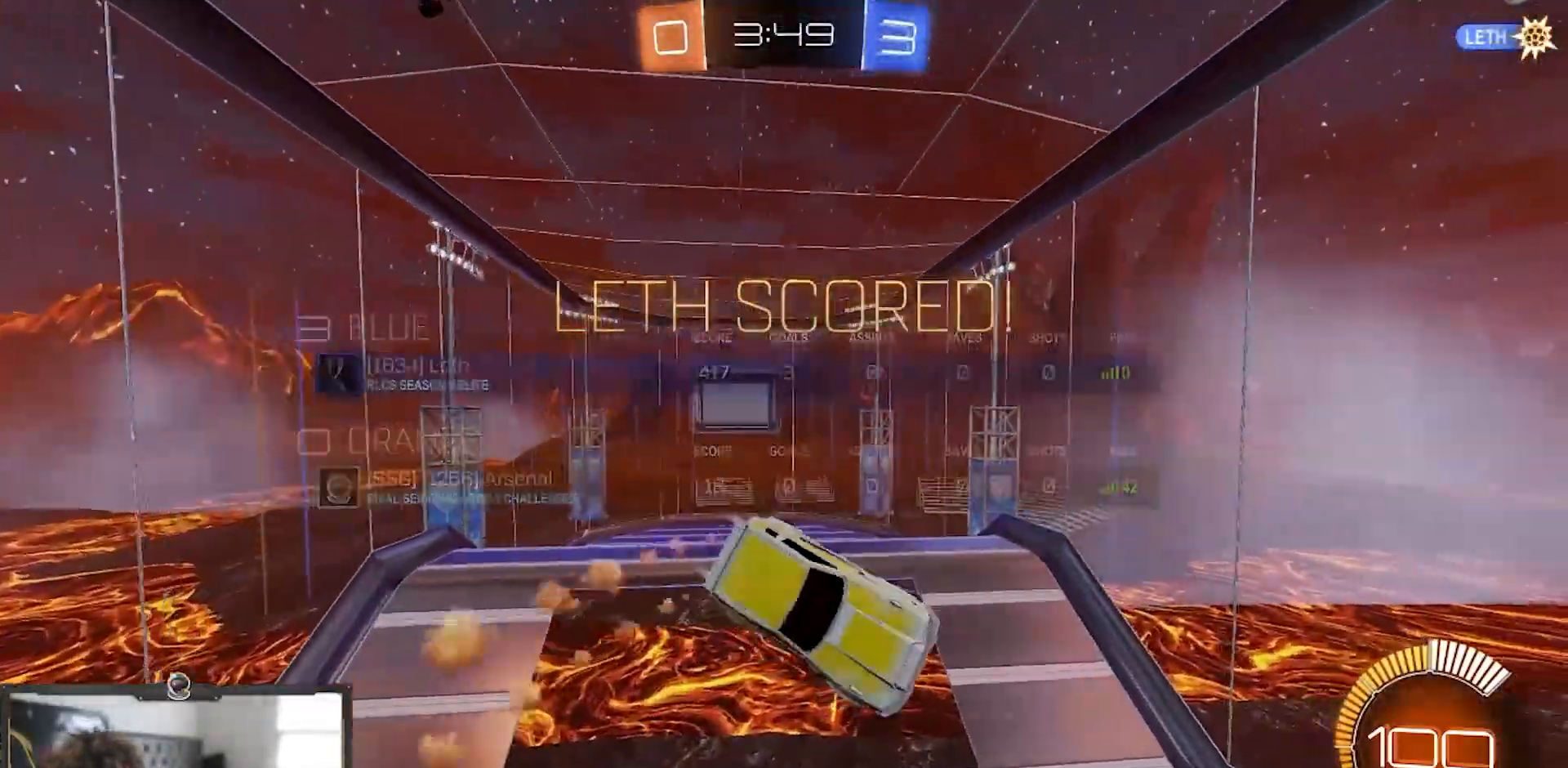
{"buttons": ["R2"], "left_stick": "down", "right_stick": "center", "events": [[17, "R1", "up"], [17, "left_stick", "down-right"], [434, "left_stick", "down"]]}
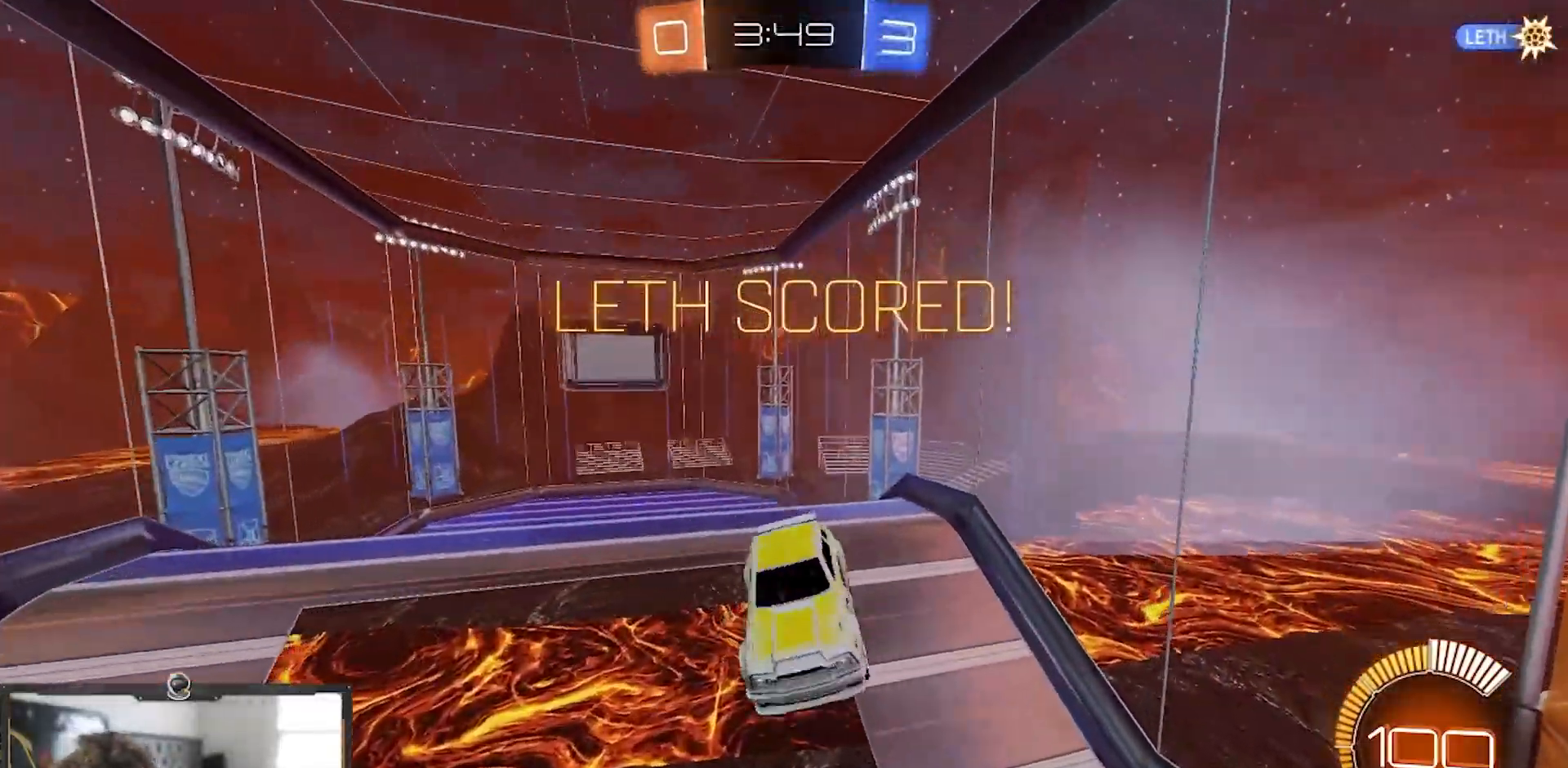
{"buttons": ["SQUARE", "R1", "R2"], "left_stick": "down-right", "right_stick": "center", "events": [[17, "CROSS", "down"], [351, "CROSS", "up"], [351, "R1", "down"], [351, "SQUARE", "down"], [401, "TRIANGLE", "down"], [484, "left_stick", "down-right"], [501, "TRIANGLE", "up"]]}
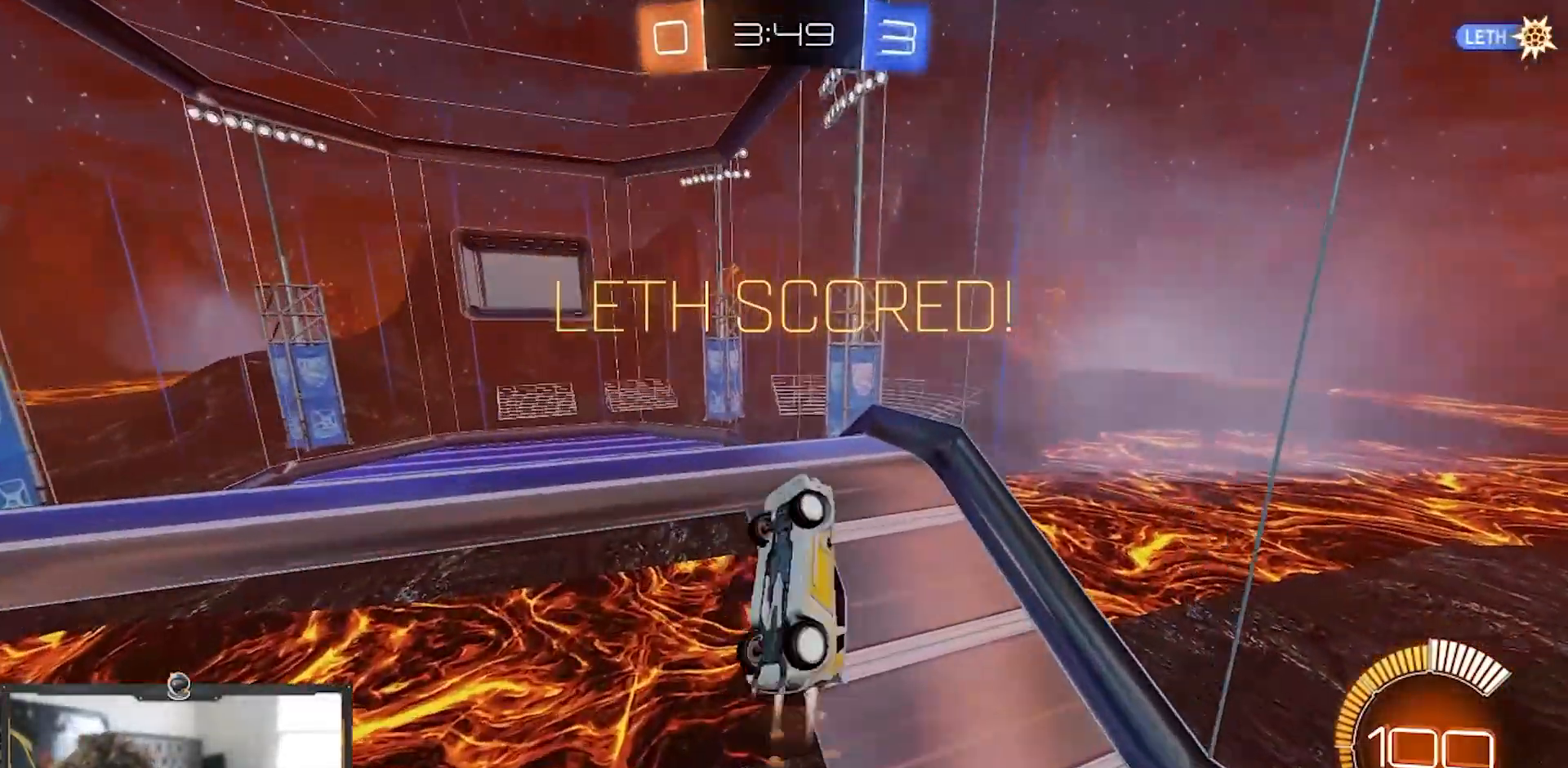
{"buttons": ["TRIANGLE", "R1", "R2"], "left_stick": "center", "right_stick": "center", "events": [[117, "left_stick", "up-right"], [167, "SQUARE", "up"], [217, "left_stick", "up-left"], [484, "TRIANGLE", "down"], [500, "left_stick", "center"]]}
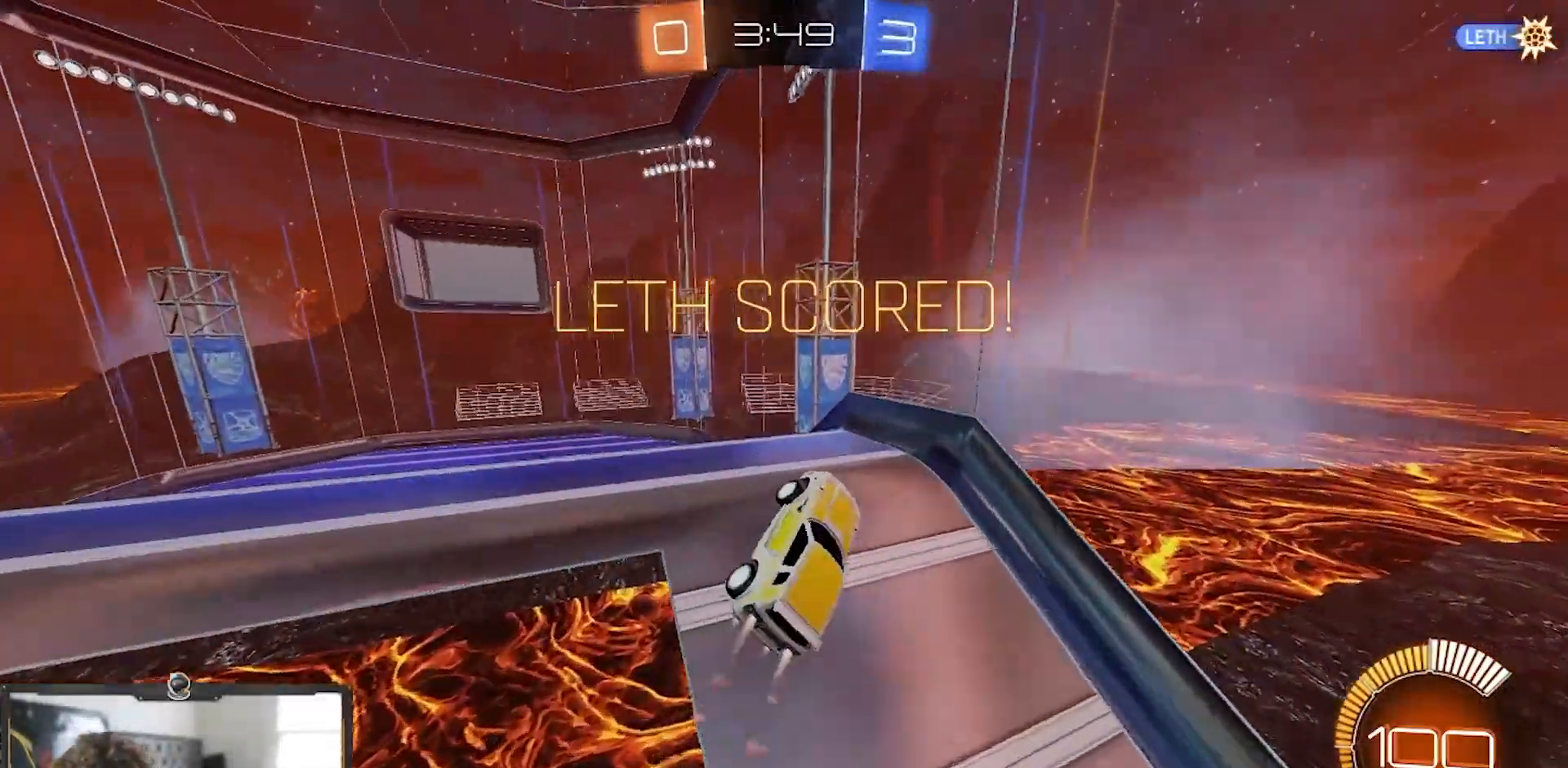
{"buttons": ["R1", "R2"], "left_stick": "center", "right_stick": "center", "events": [[84, "left_stick", "up-left"], [117, "TRIANGLE", "up"], [150, "L1", "down"], [234, "left_stick", "center"], [251, "TRIANGLE", "down"], [284, "L1", "up"], [301, "left_stick", "right"], [401, "TRIANGLE", "up"], [484, "left_stick", "center"]]}
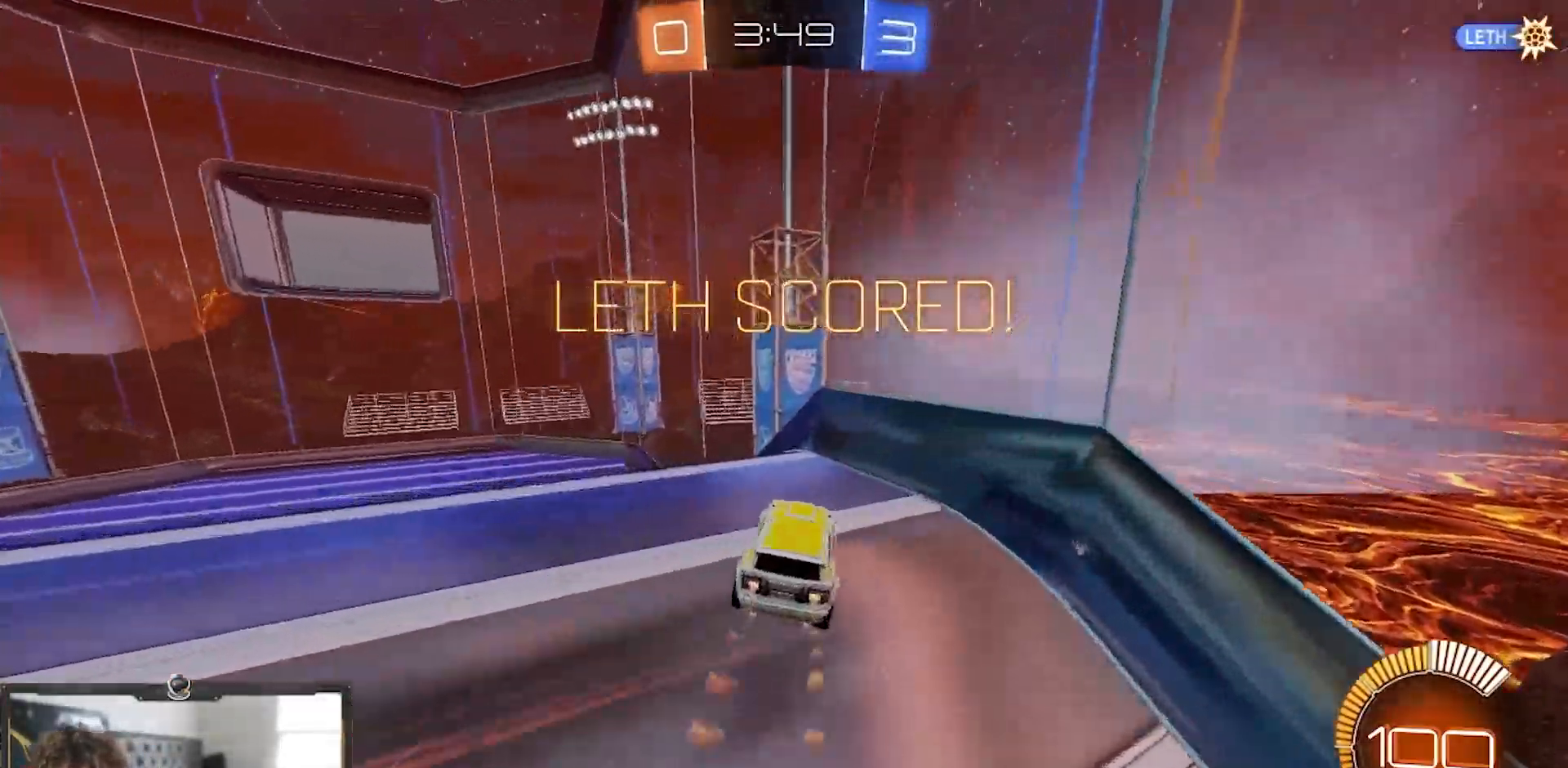
{"buttons": ["R1"], "left_stick": "center", "right_stick": "center", "events": [[17, "left_stick", "left"], [67, "left_stick", "up-left"], [183, "R2", "up"], [217, "left_stick", "center"], [283, "TRIANGLE", "down"], [434, "TRIANGLE", "up"]]}
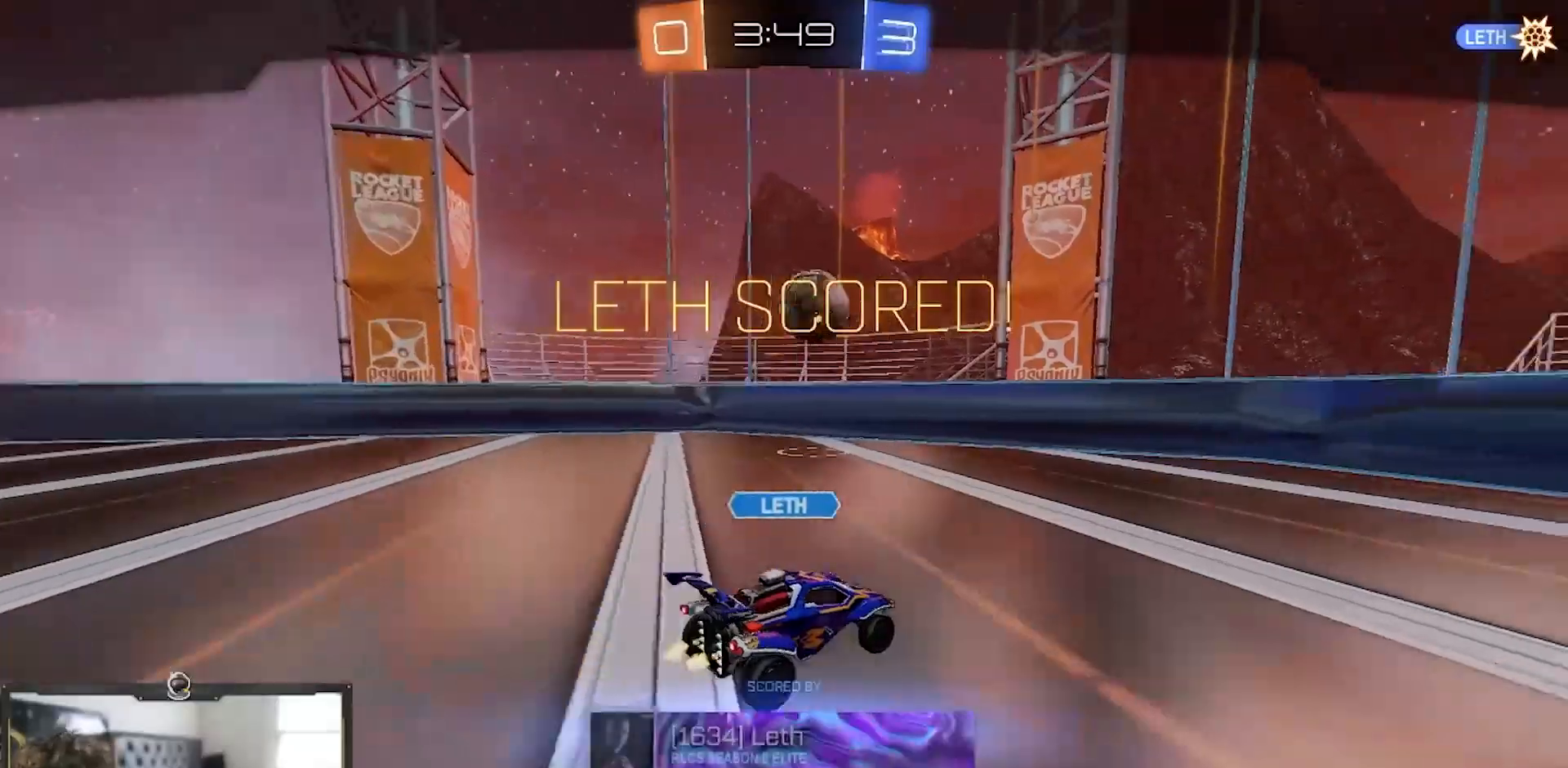
{"buttons": ["R1"], "left_stick": "center", "right_stick": "center", "events": []}
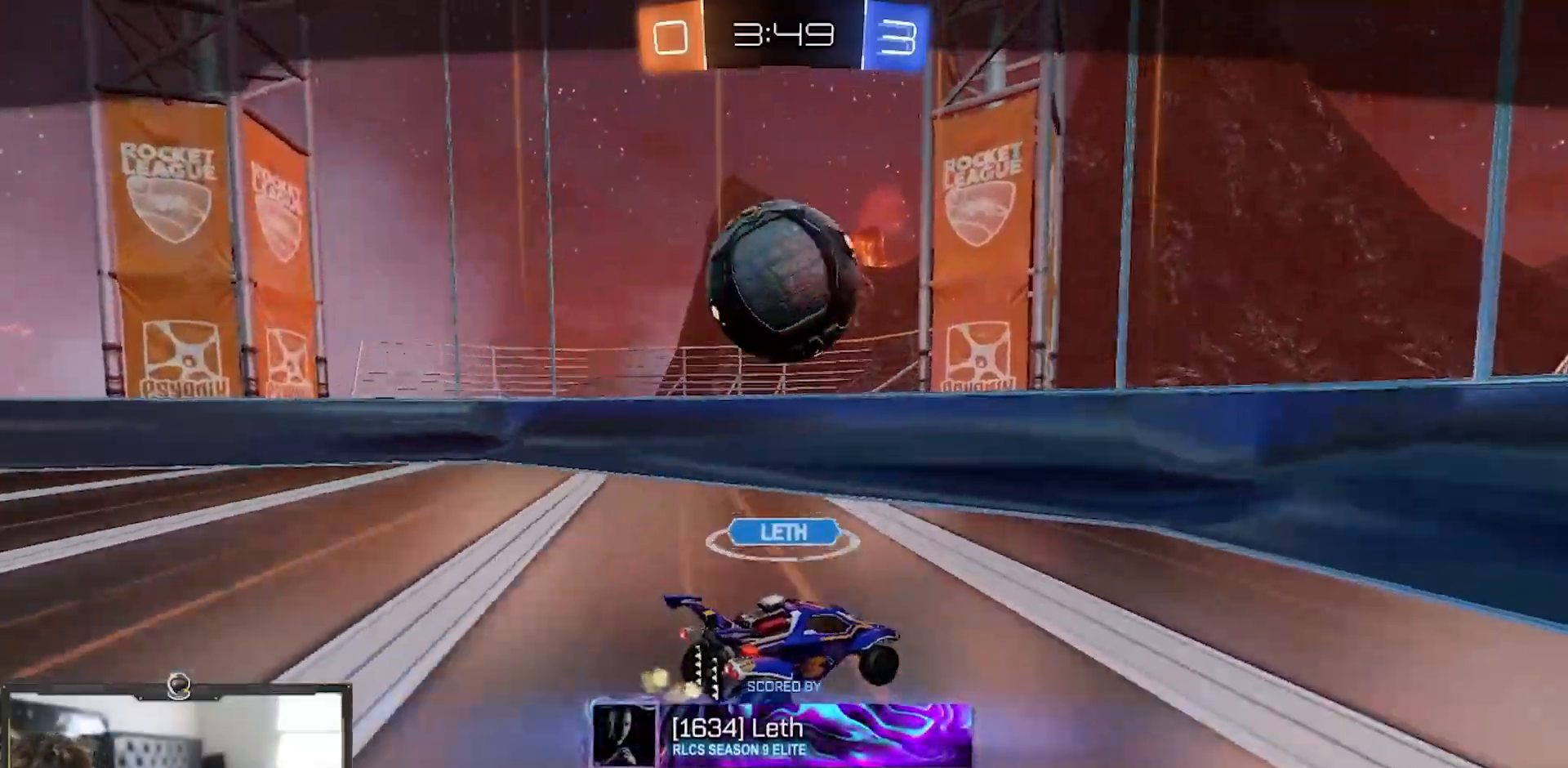
{"buttons": ["R1"], "left_stick": "center", "right_stick": "center", "events": []}
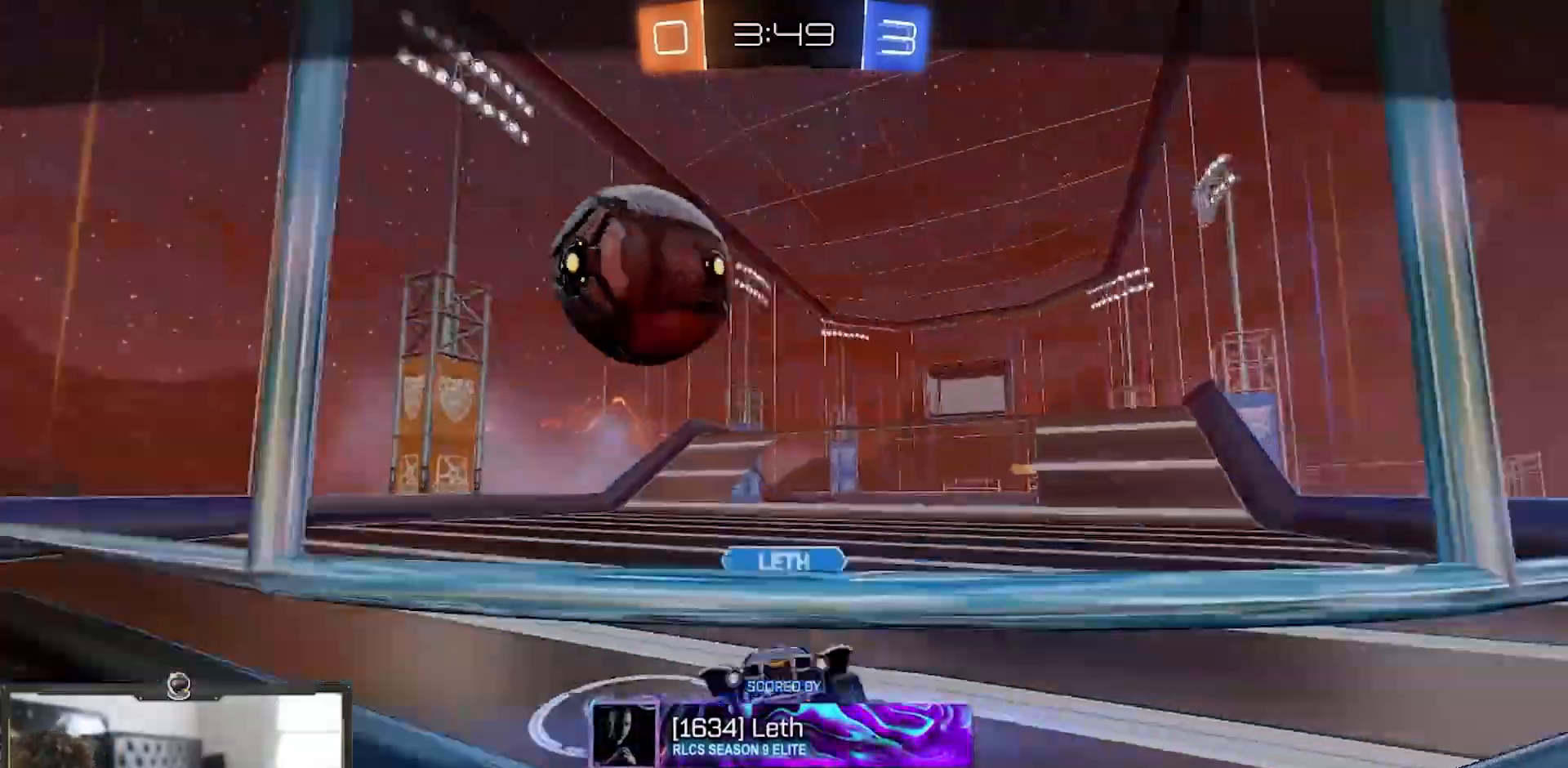
{"buttons": ["R1"], "left_stick": "center", "right_stick": "center", "events": []}
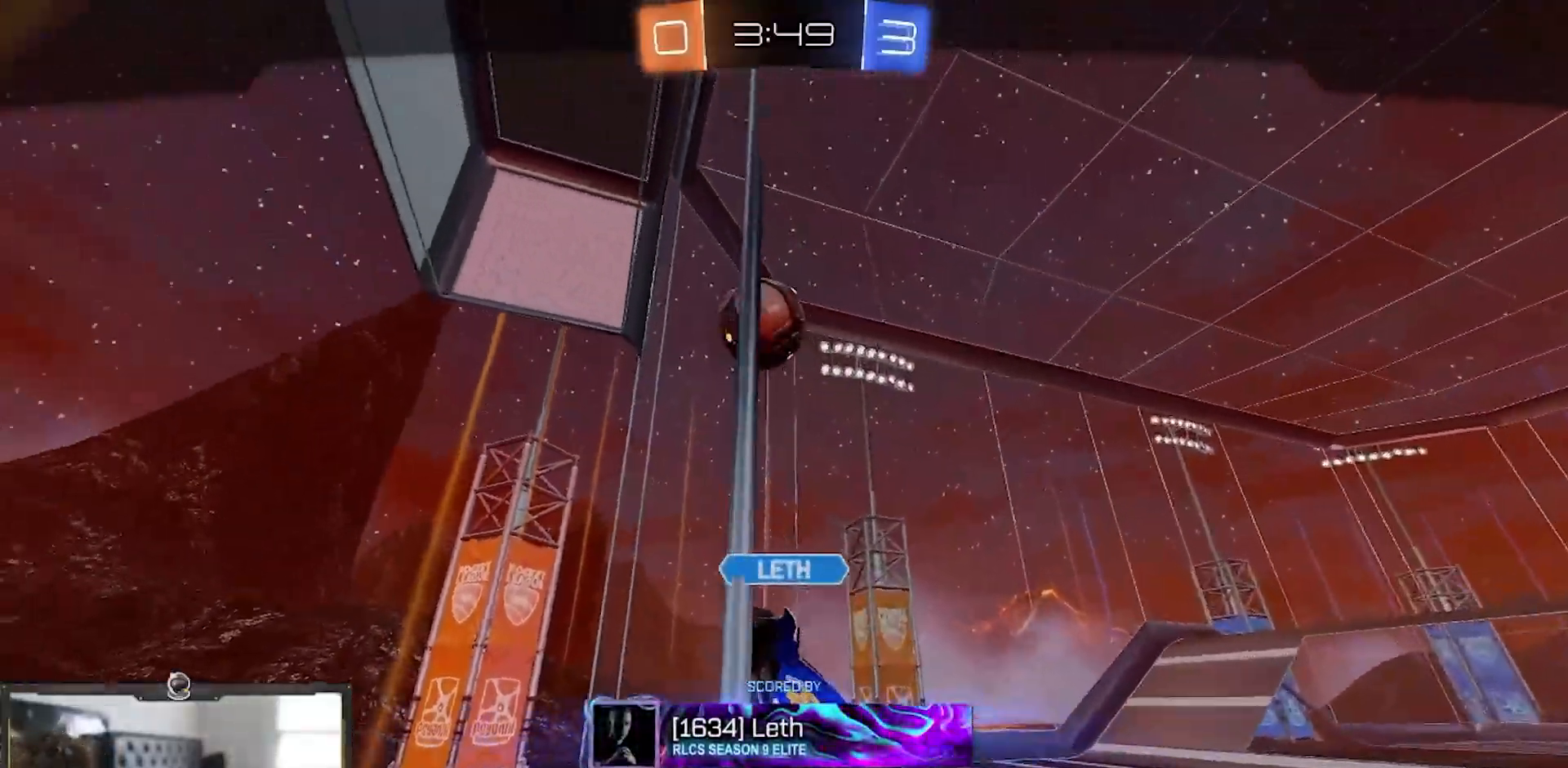
{"buttons": ["R1"], "left_stick": "center", "right_stick": "center", "events": []}